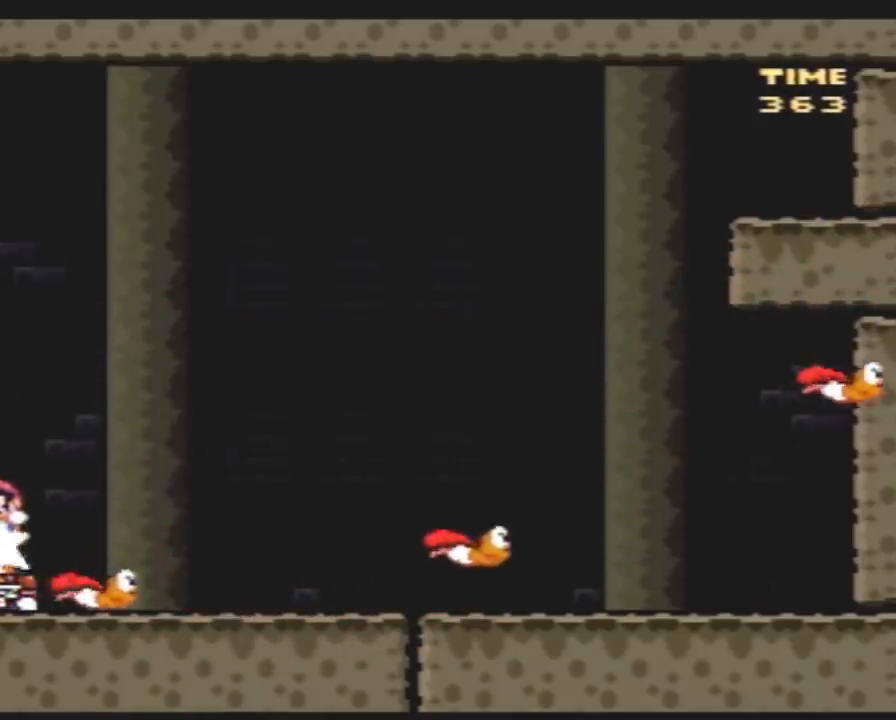
Gameplay with a controller (Nintendo layout); each line is a JSON object with the inputs held at the frame after it. "events" lists button and stick changes between this image and that frame as [ms after this image, input, new state], when the widget could be followed in between. Not read: B L3 R3.
{"buttons": ["Y", "DPAD_LEFT"], "events": []}
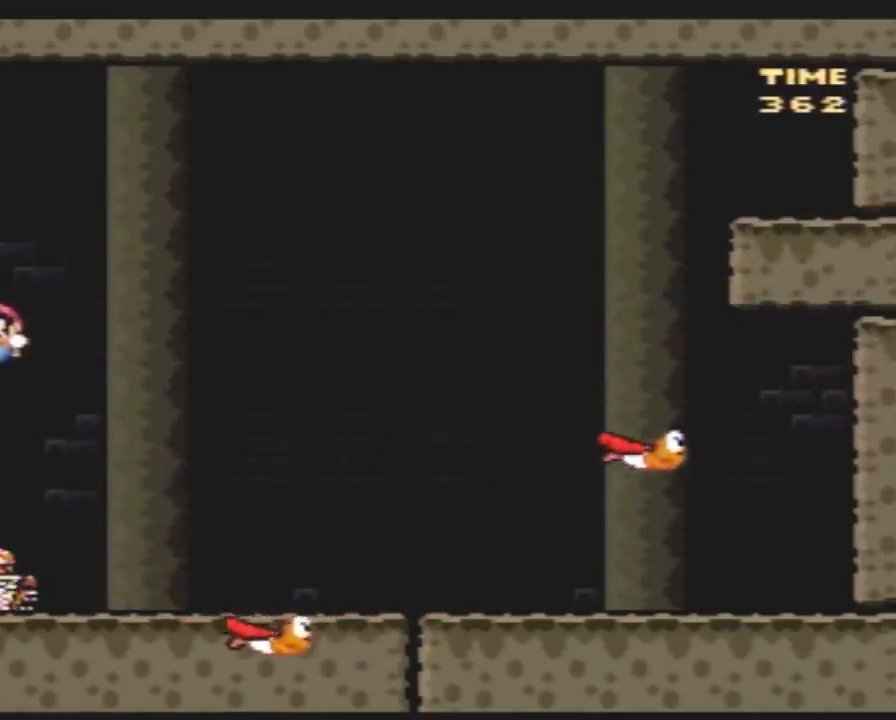
{"buttons": ["Y", "DPAD_RIGHT"], "events": [[350, "DPAD_LEFT", "up"], [350, "DPAD_UP", "down"], [383, "DPAD_RIGHT", "down"], [383, "DPAD_UP", "up"]]}
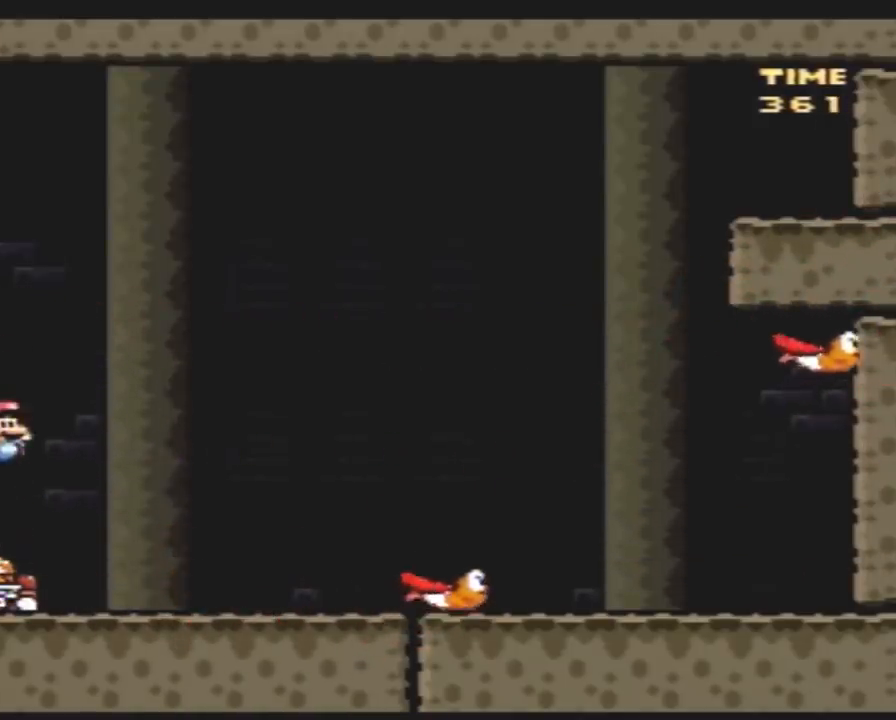
{"buttons": ["Y", "DPAD_RIGHT"], "events": []}
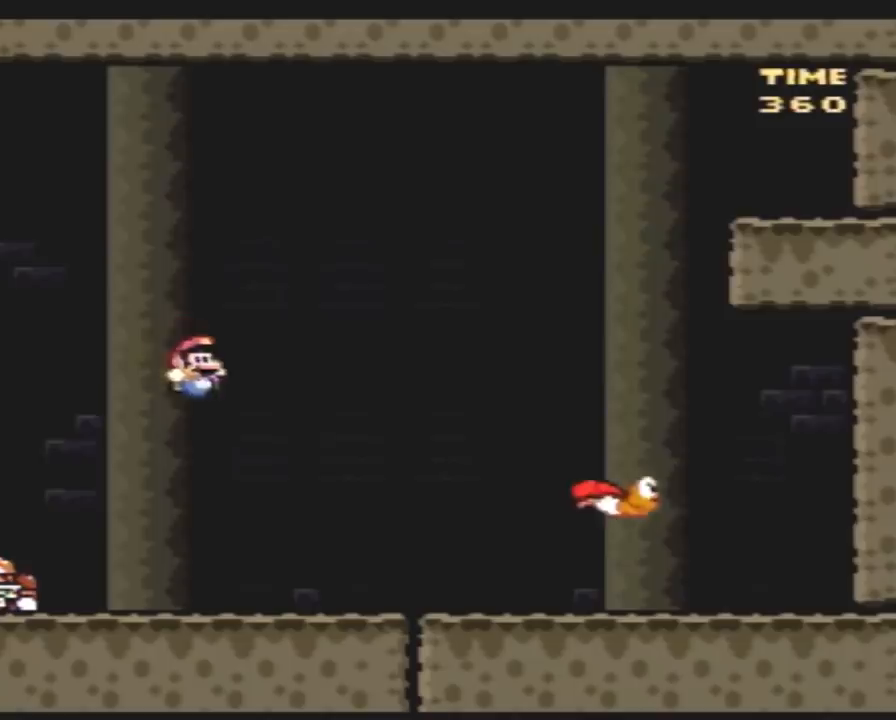
{"buttons": ["Y", "DPAD_RIGHT"], "events": []}
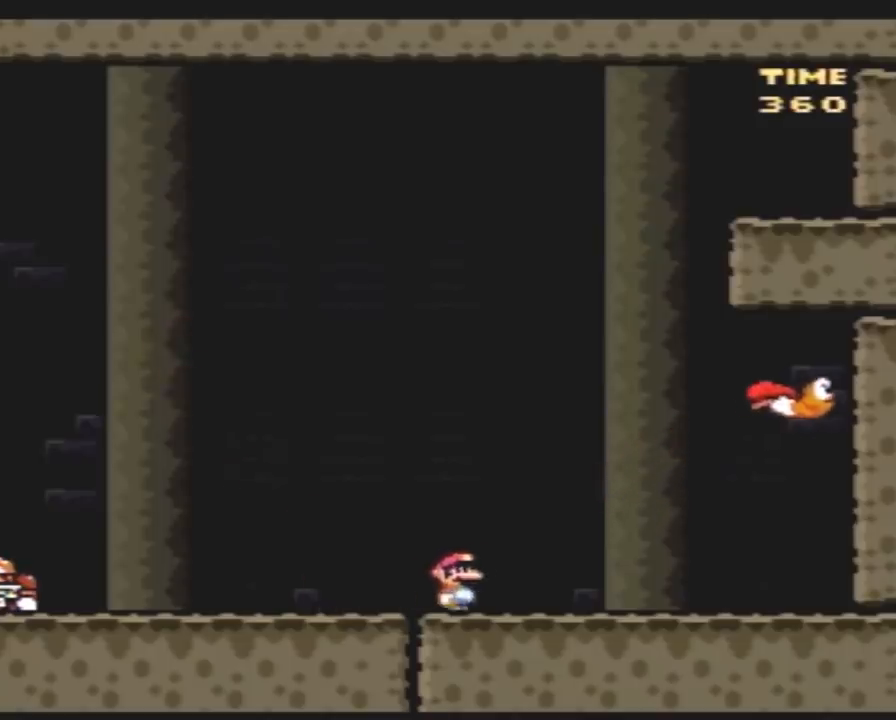
{"buttons": ["Y", "DPAD_RIGHT"], "events": []}
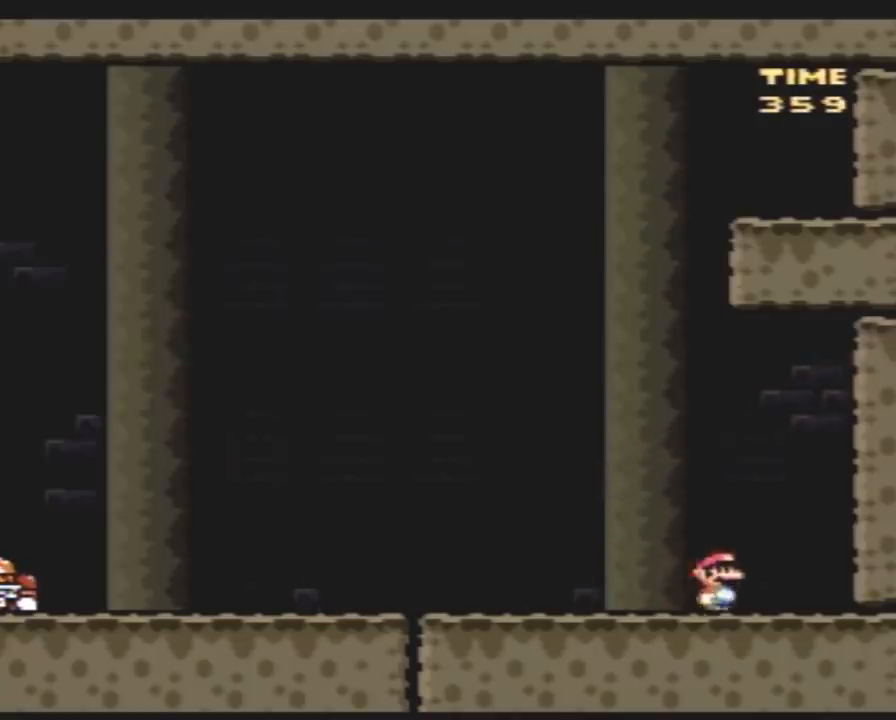
{"buttons": ["Y"], "events": [[400, "DPAD_RIGHT", "up"]]}
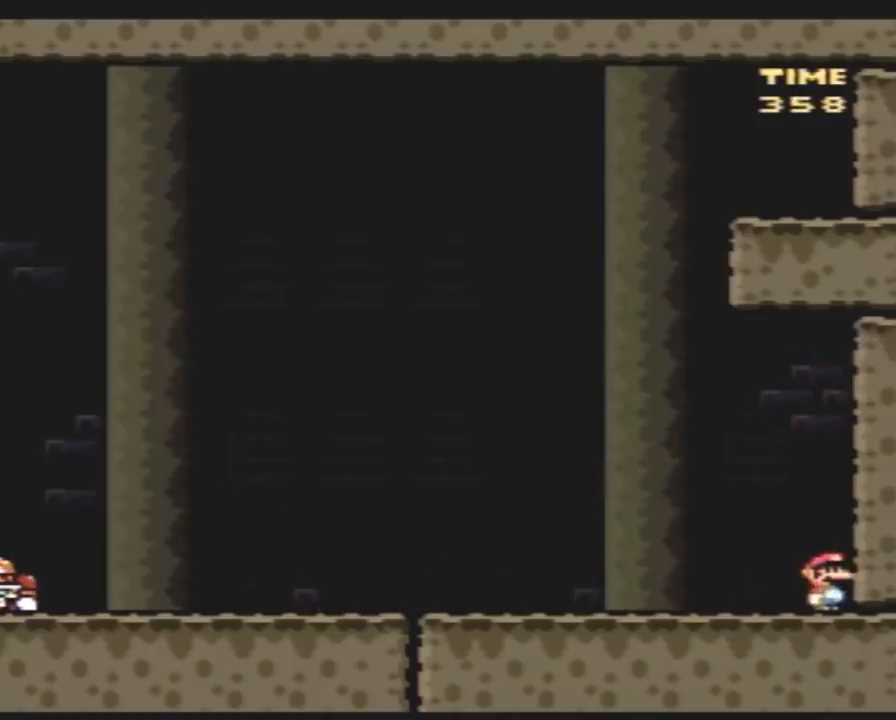
{"buttons": ["Y"], "events": []}
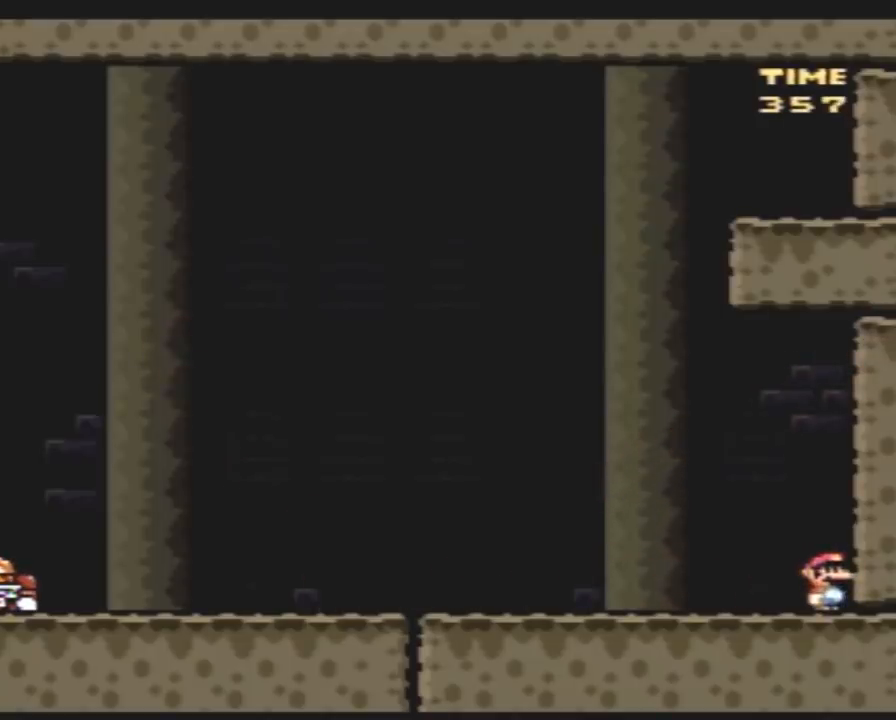
{"buttons": ["Y"], "events": []}
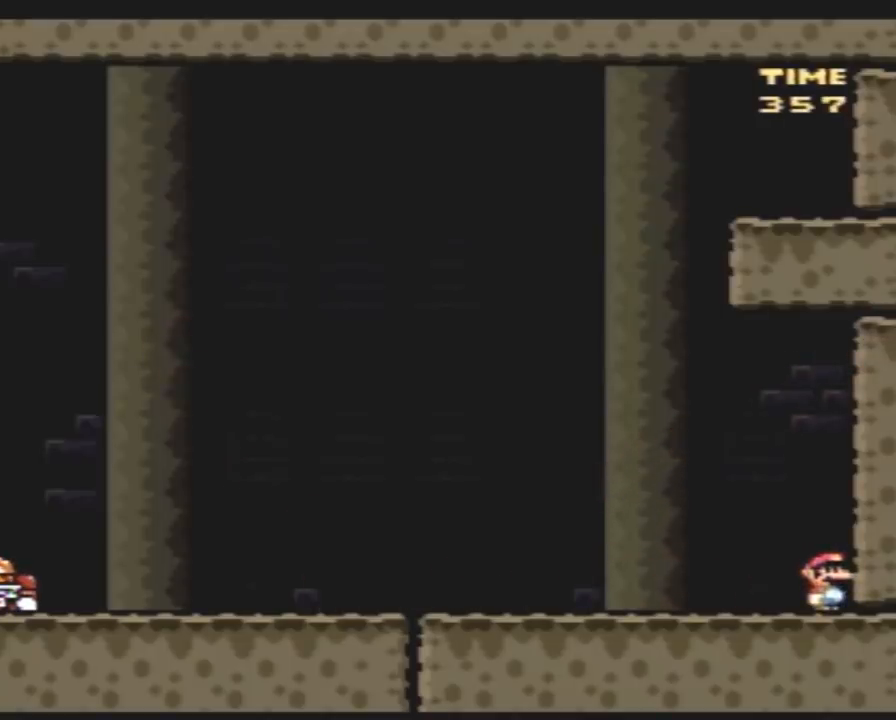
{"buttons": ["Y"], "events": []}
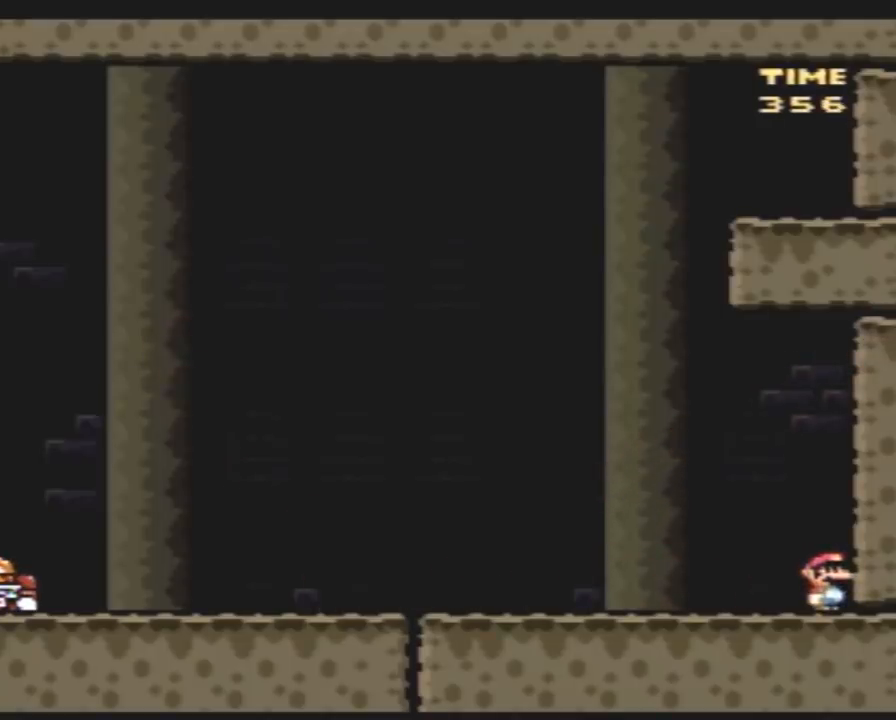
{"buttons": ["Y"], "events": []}
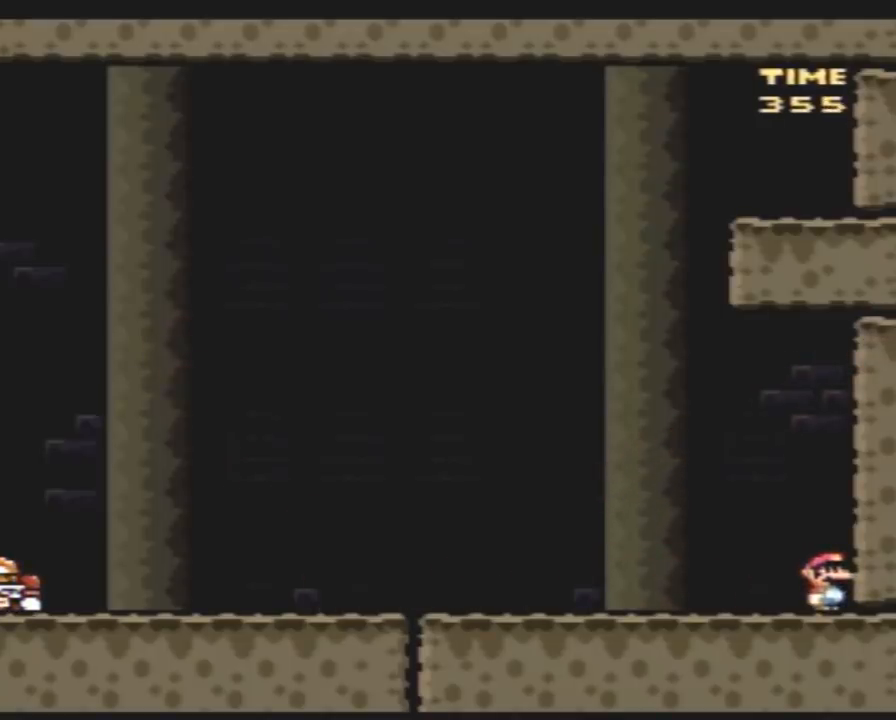
{"buttons": ["Y"], "events": []}
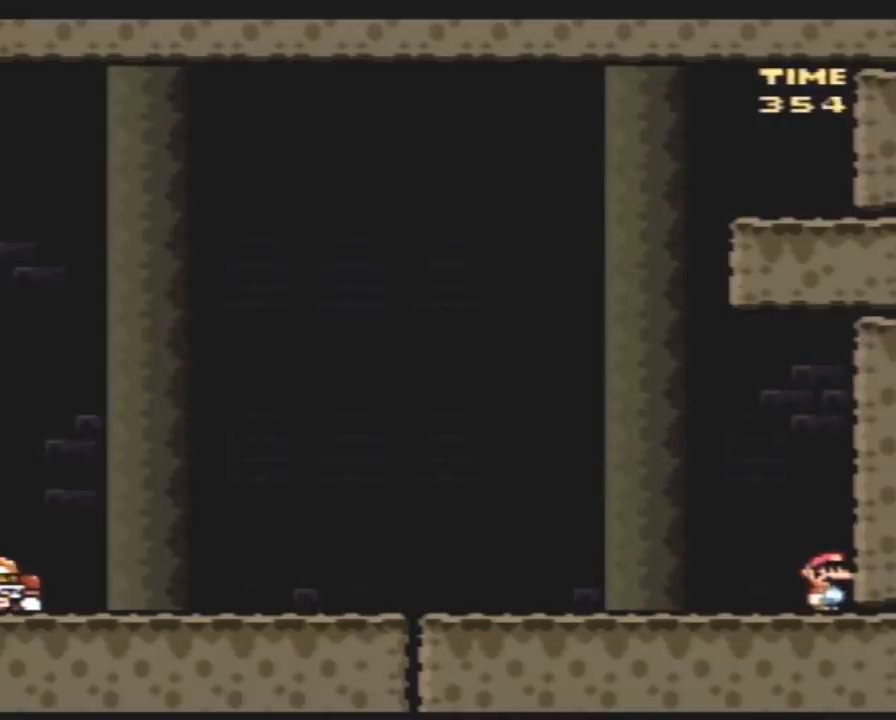
{"buttons": ["Y"], "events": []}
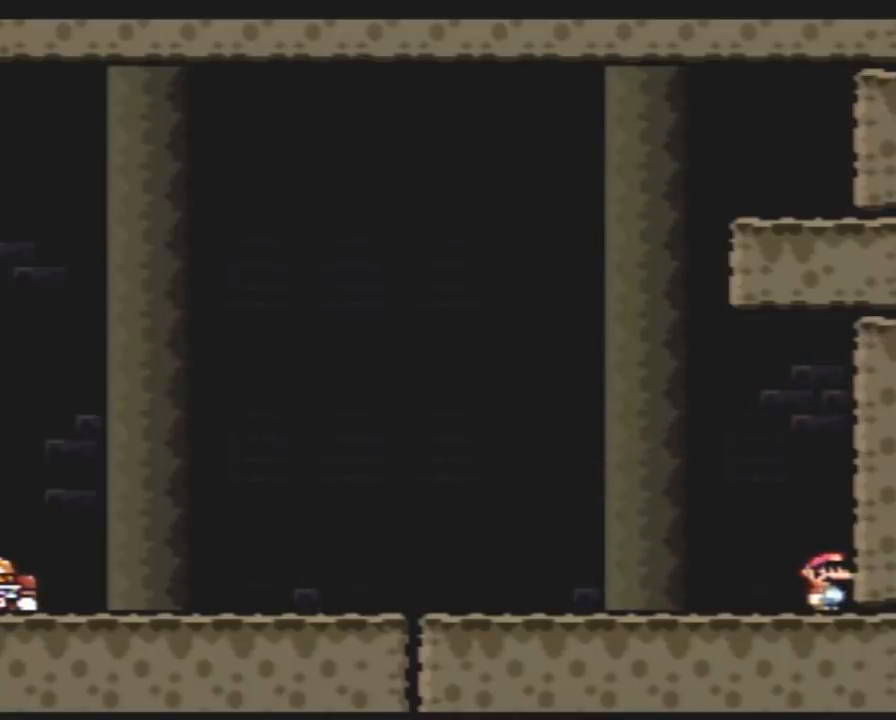
{"buttons": ["Y"], "events": []}
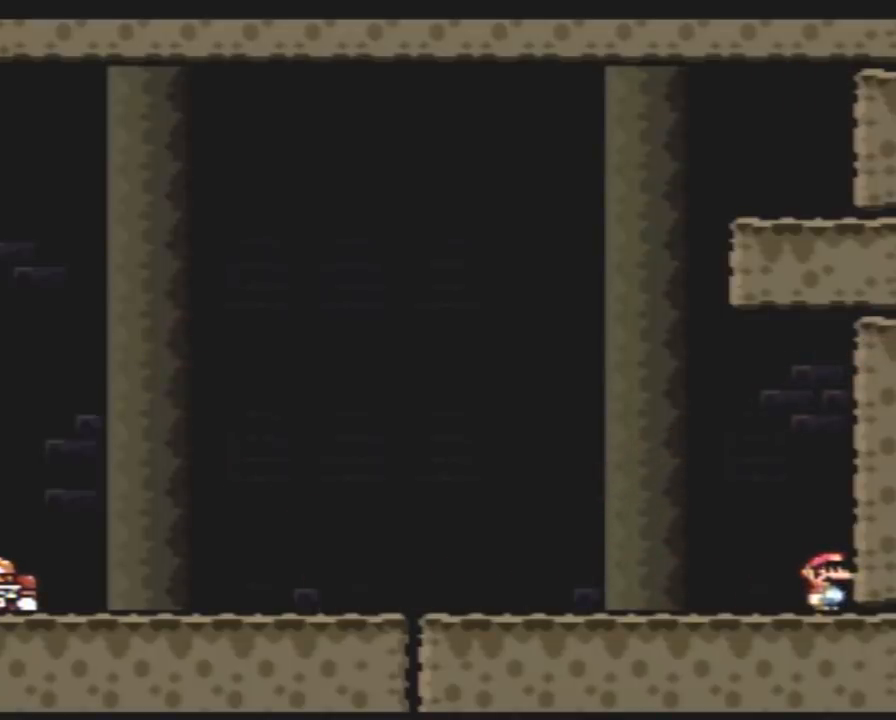
{"buttons": ["Y"], "events": []}
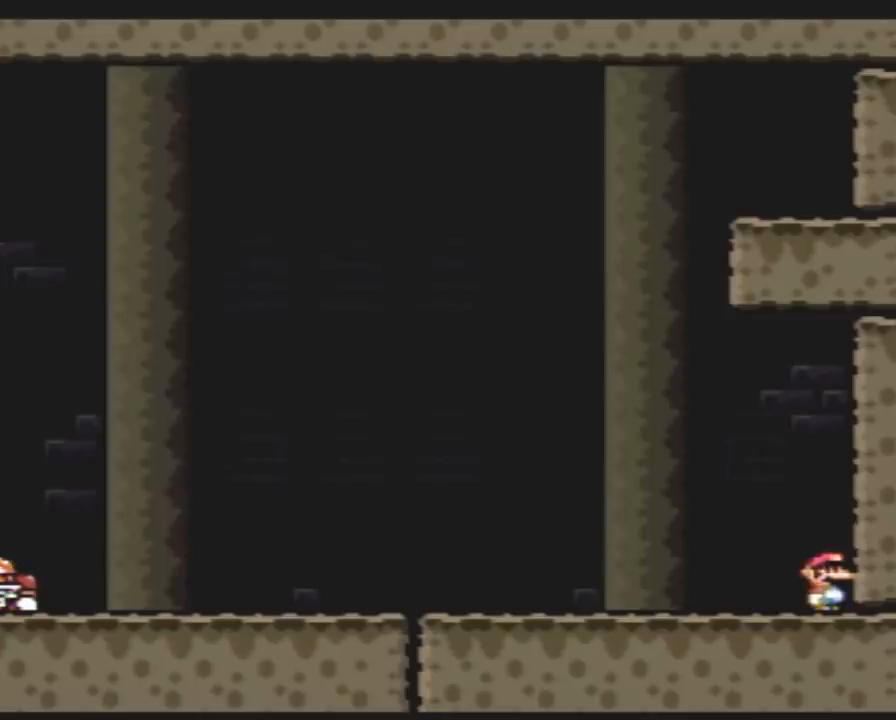
{"buttons": ["Y", "DPAD_LEFT"], "events": [[383, "DPAD_LEFT", "down"]]}
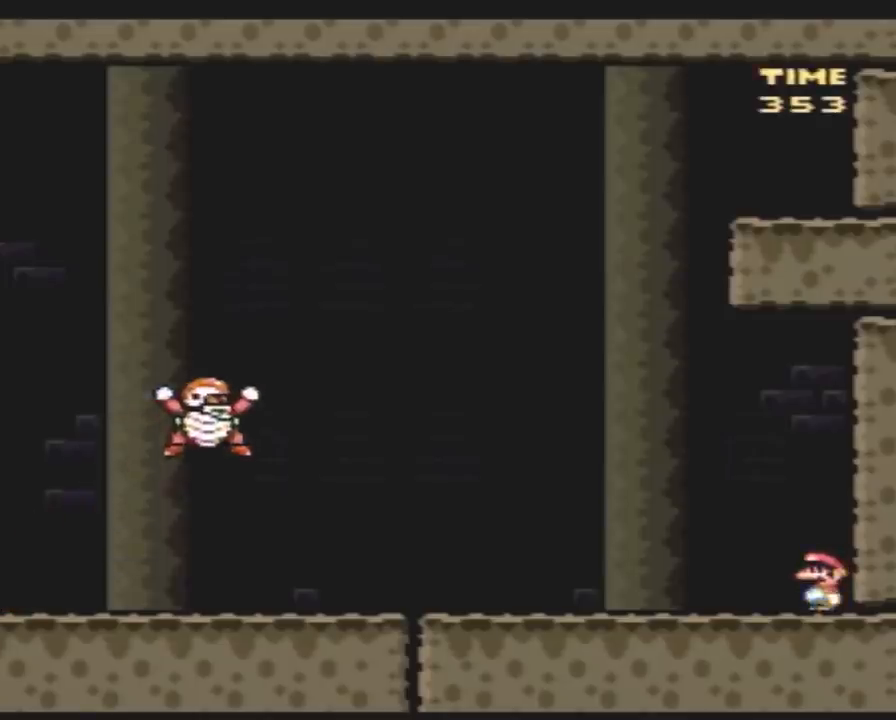
{"buttons": ["Y", "DPAD_LEFT"], "events": [[267, "DPAD_UP", "down"], [350, "DPAD_UP", "up"]]}
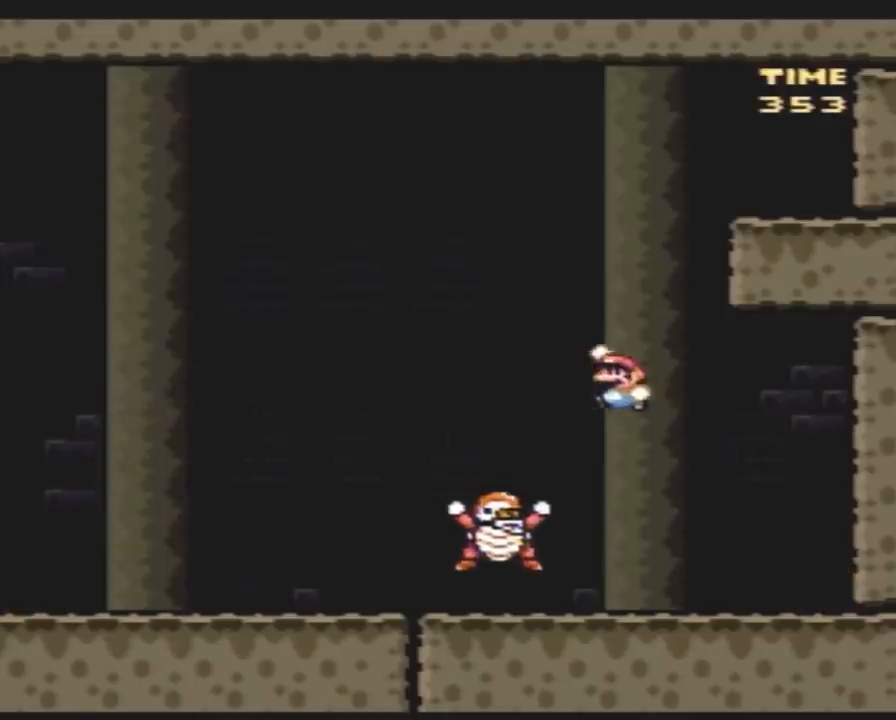
{"buttons": ["Y", "DPAD_LEFT"], "events": []}
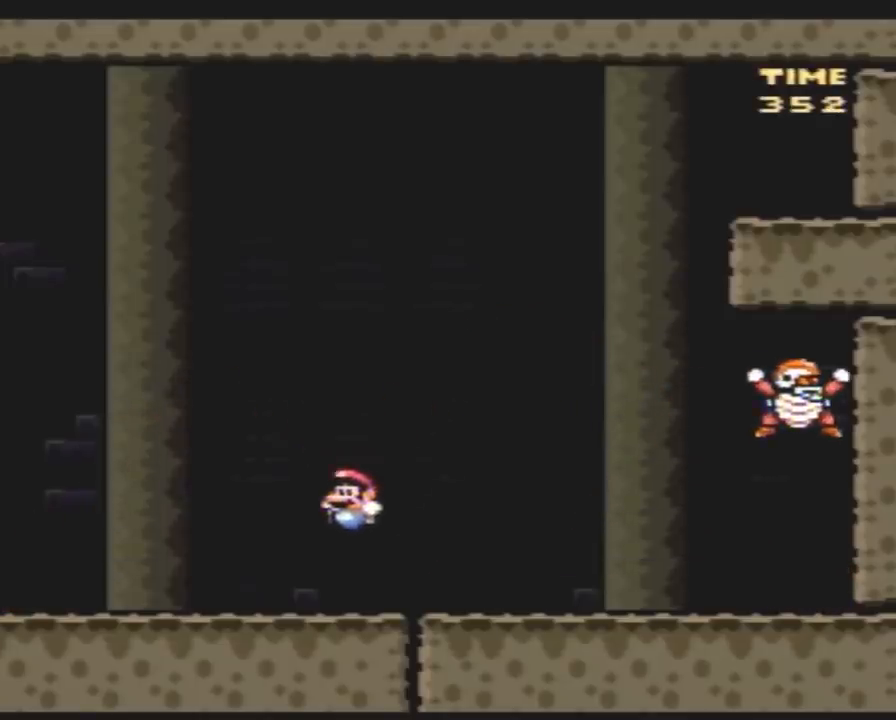
{"buttons": ["Y", "DPAD_LEFT"], "events": []}
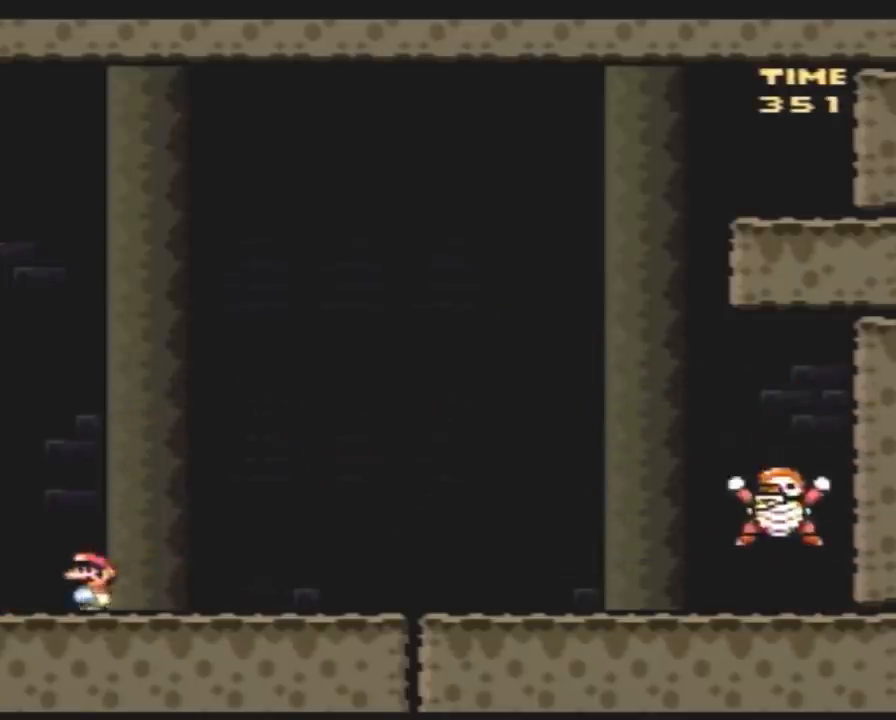
{"buttons": ["Y", "DPAD_RIGHT"], "events": [[167, "DPAD_LEFT", "up"], [167, "DPAD_UP", "down"], [200, "DPAD_RIGHT", "down"], [200, "DPAD_UP", "up"]]}
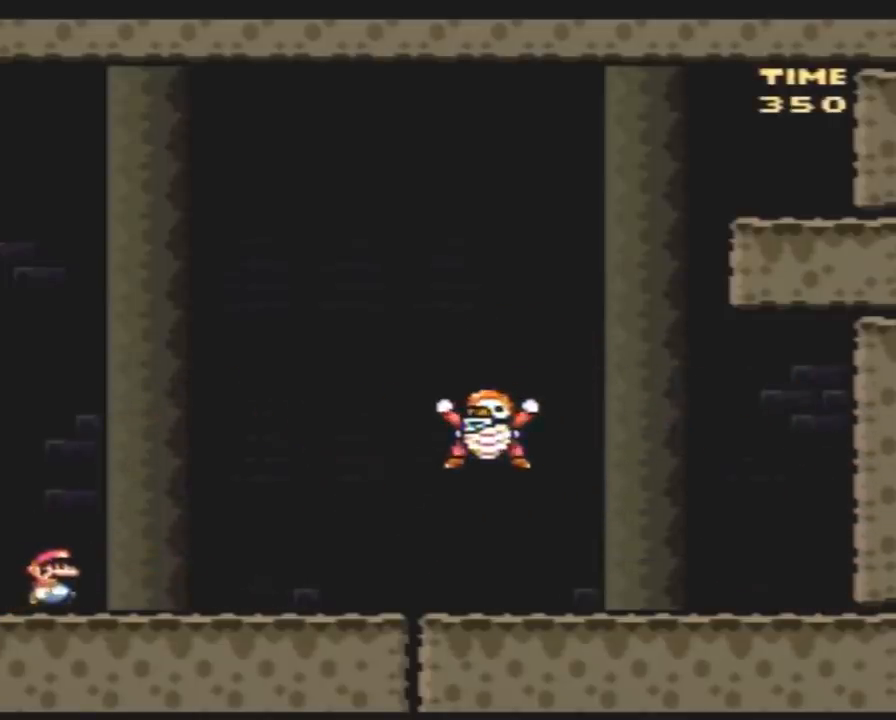
{"buttons": ["Y", "DPAD_RIGHT"], "events": []}
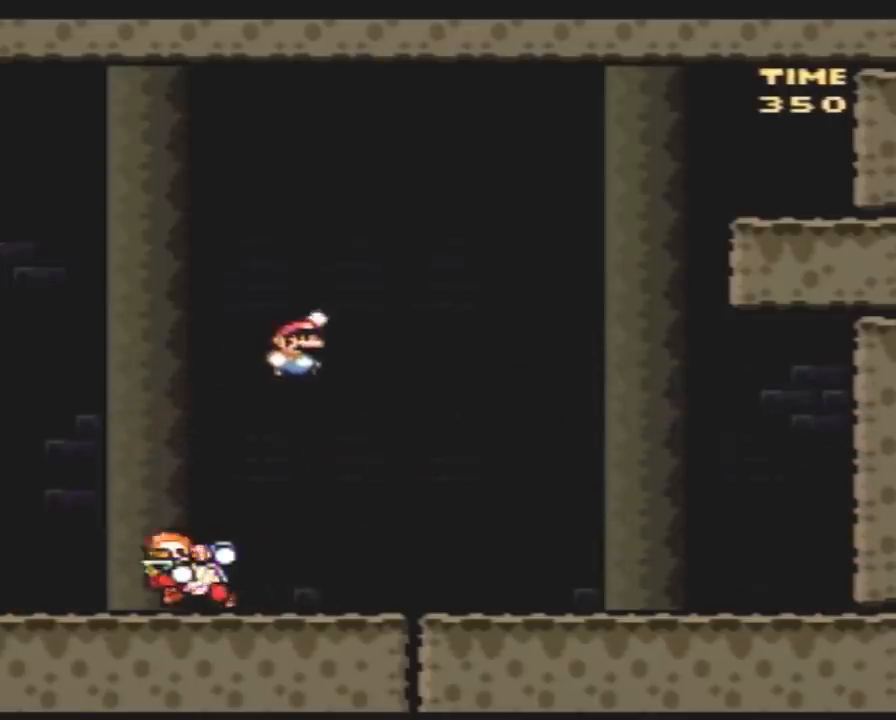
{"buttons": ["Y", "DPAD_RIGHT"], "events": []}
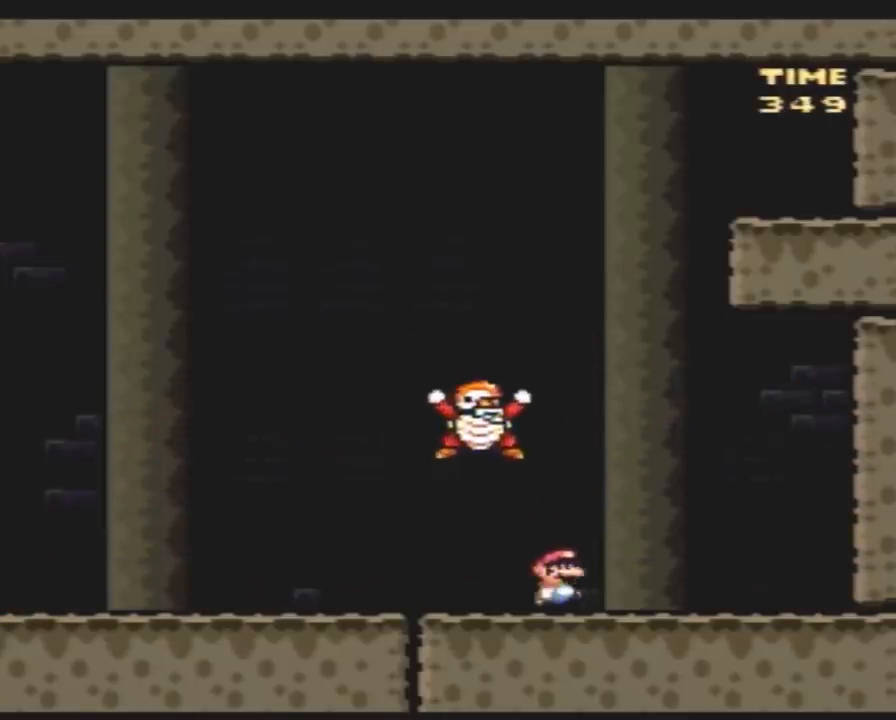
{"buttons": ["Y", "DPAD_LEFT"], "events": [[467, "DPAD_LEFT", "down"], [467, "DPAD_RIGHT", "up"]]}
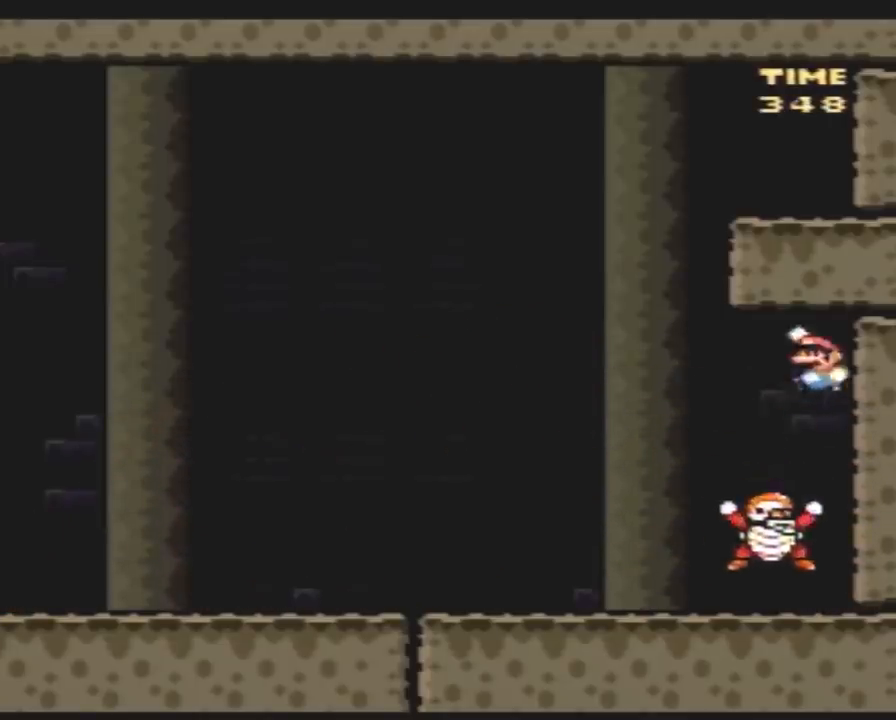
{"buttons": ["Y", "DPAD_LEFT"], "events": []}
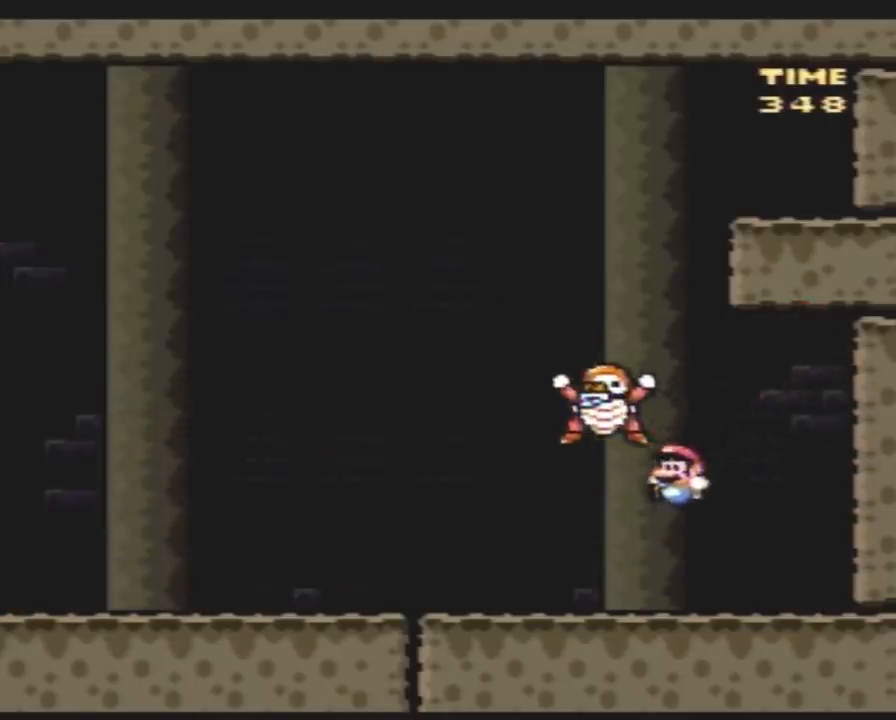
{"buttons": ["Y", "DPAD_RIGHT"], "events": [[67, "DPAD_UP", "down"], [100, "DPAD_LEFT", "up"], [100, "DPAD_RIGHT", "down"], [100, "DPAD_UP", "up"]]}
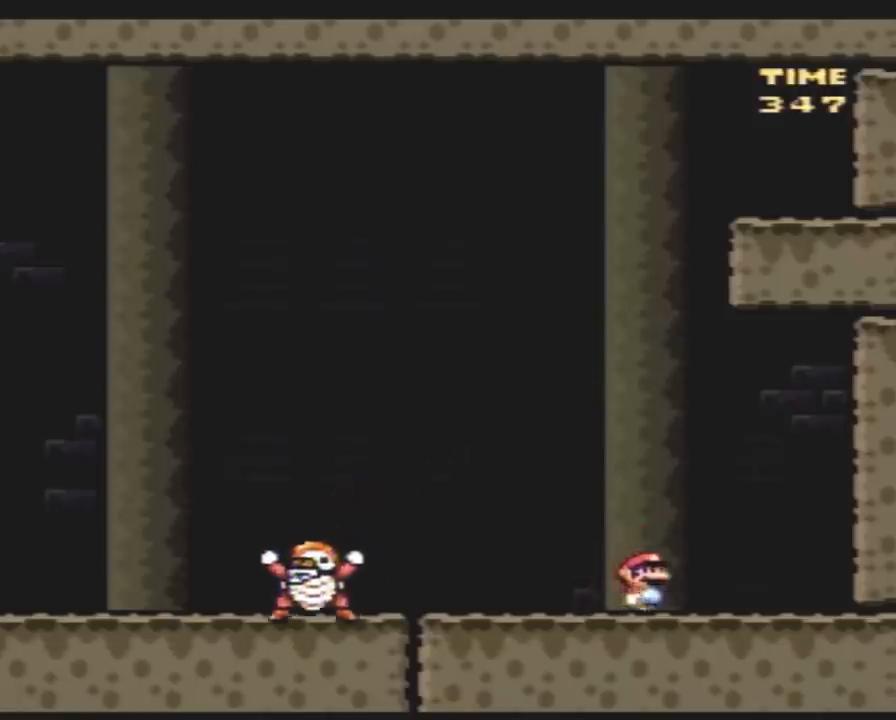
{"buttons": ["Y", "DPAD_LEFT"], "events": [[167, "DPAD_LEFT", "down"], [167, "DPAD_RIGHT", "up"]]}
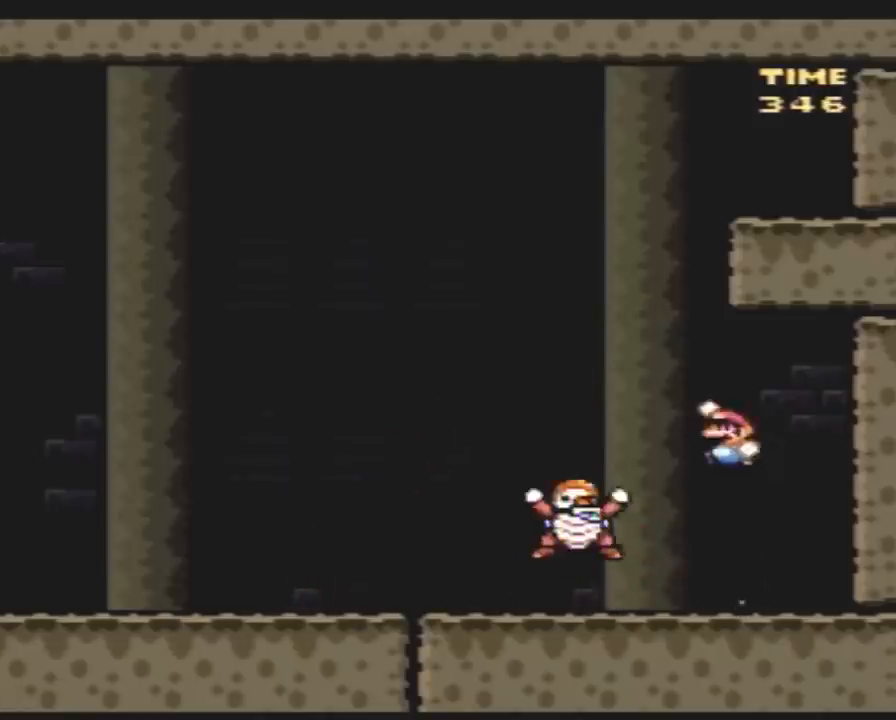
{"buttons": ["Y", "DPAD_LEFT"], "events": []}
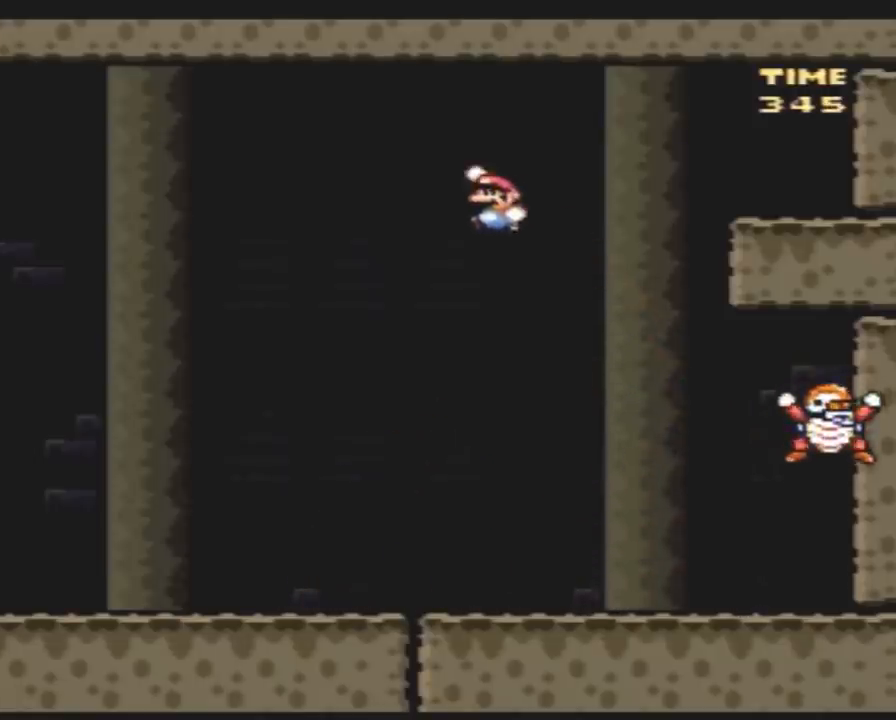
{"buttons": ["Y", "DPAD_LEFT"], "events": []}
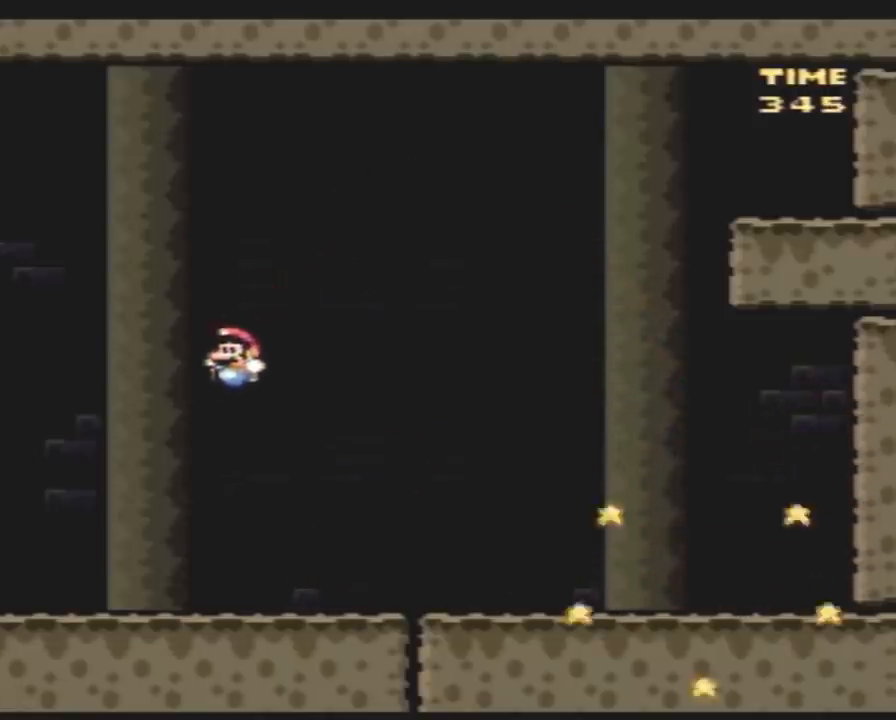
{"buttons": ["Y", "DPAD_RIGHT"], "events": [[367, "DPAD_LEFT", "up"], [400, "DPAD_RIGHT", "down"]]}
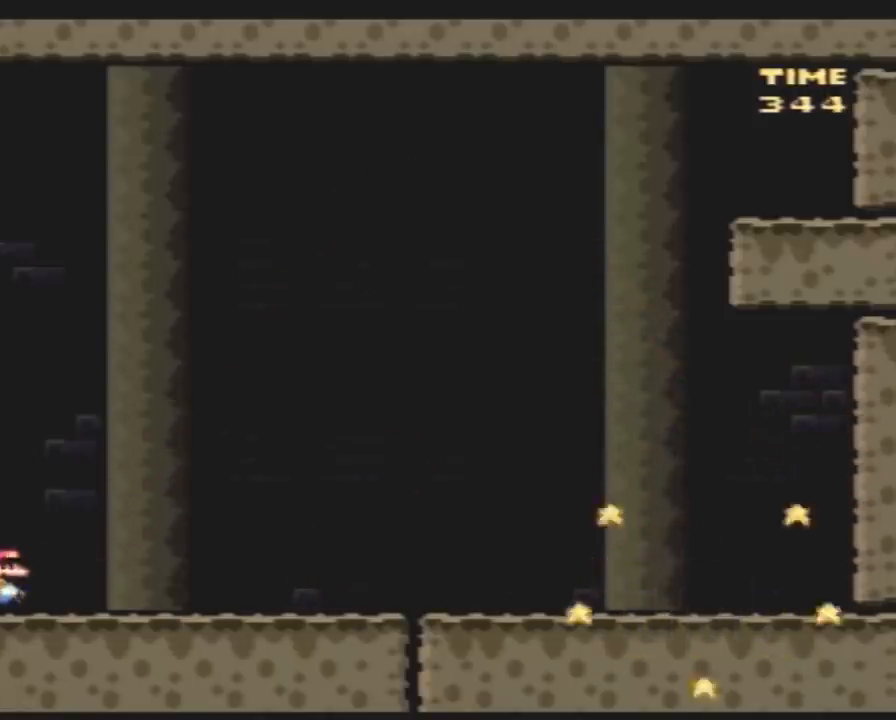
{"buttons": [], "events": [[67, "DPAD_RIGHT", "up"], [67, "Y", "up"]]}